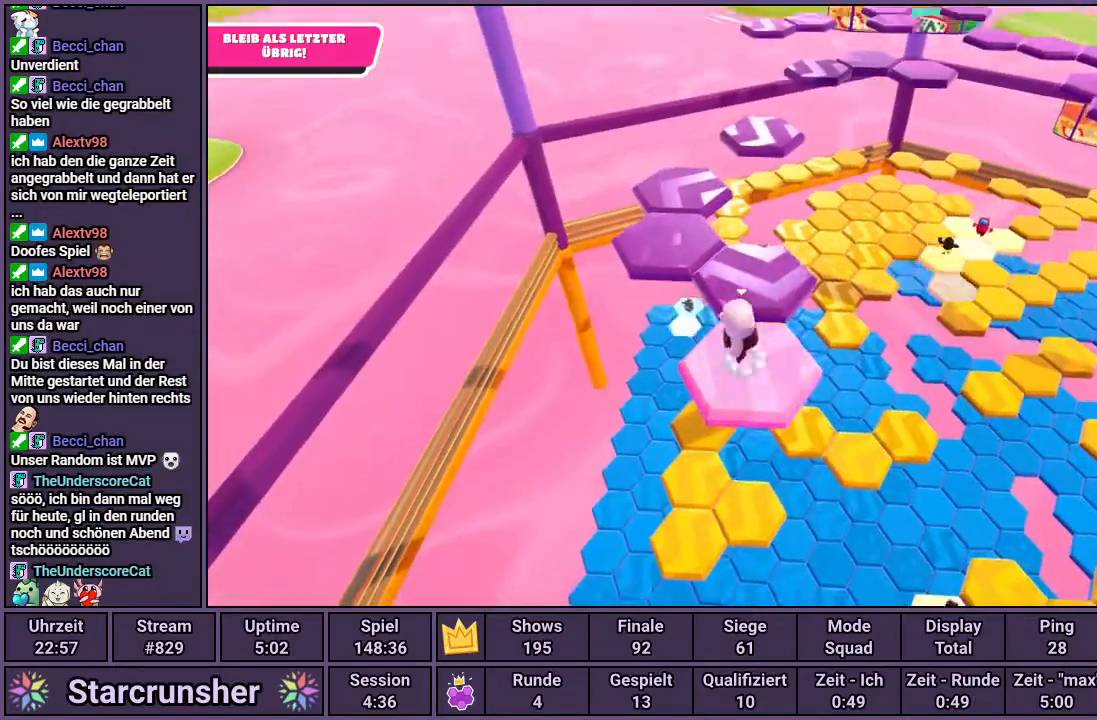
Gameplay with a controller (PlayStation layout); each line is a JSON object with the inputs held at the frame after it. "events" lists button and stick changes between this image and that frame as [ms after this image, input, new state], when the widget could be followed in between.
{"buttons": [], "left_stick": "center", "right_stick": "center", "events": [[17, "CROSS", "up"], [133, "right_stick", "down-right"], [417, "left_stick", "center"], [417, "right_stick", "center"]]}
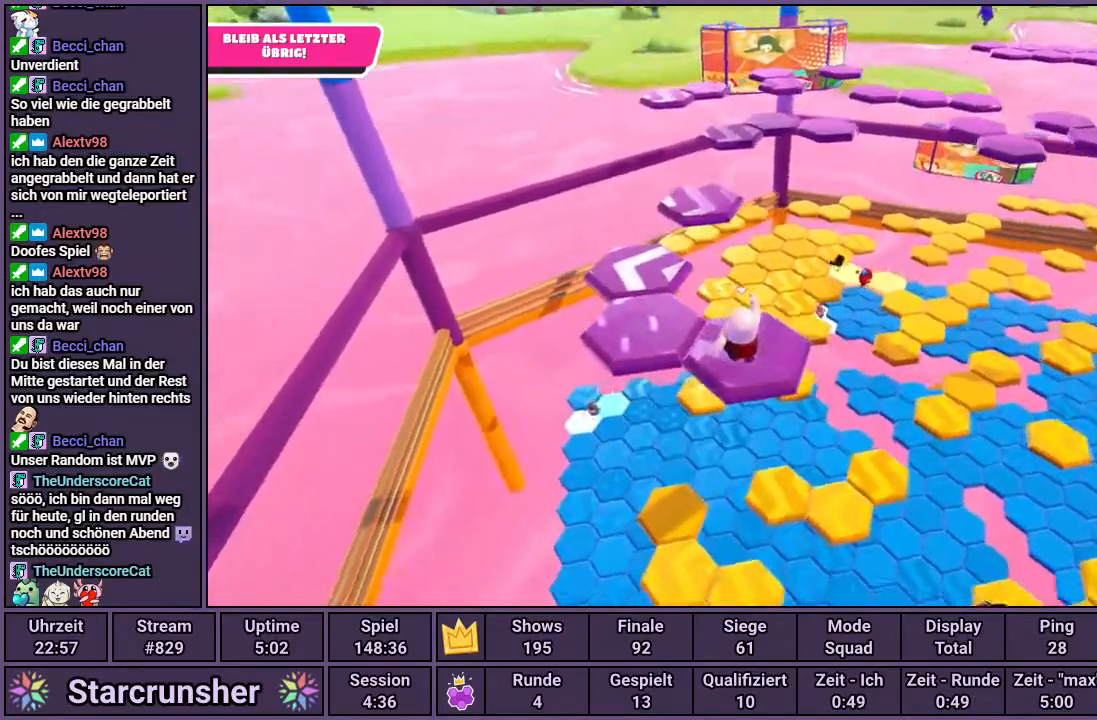
{"buttons": [], "left_stick": "up-left", "right_stick": "center", "events": [[300, "left_stick", "up-left"], [383, "CROSS", "down"], [433, "CROSS", "up"]]}
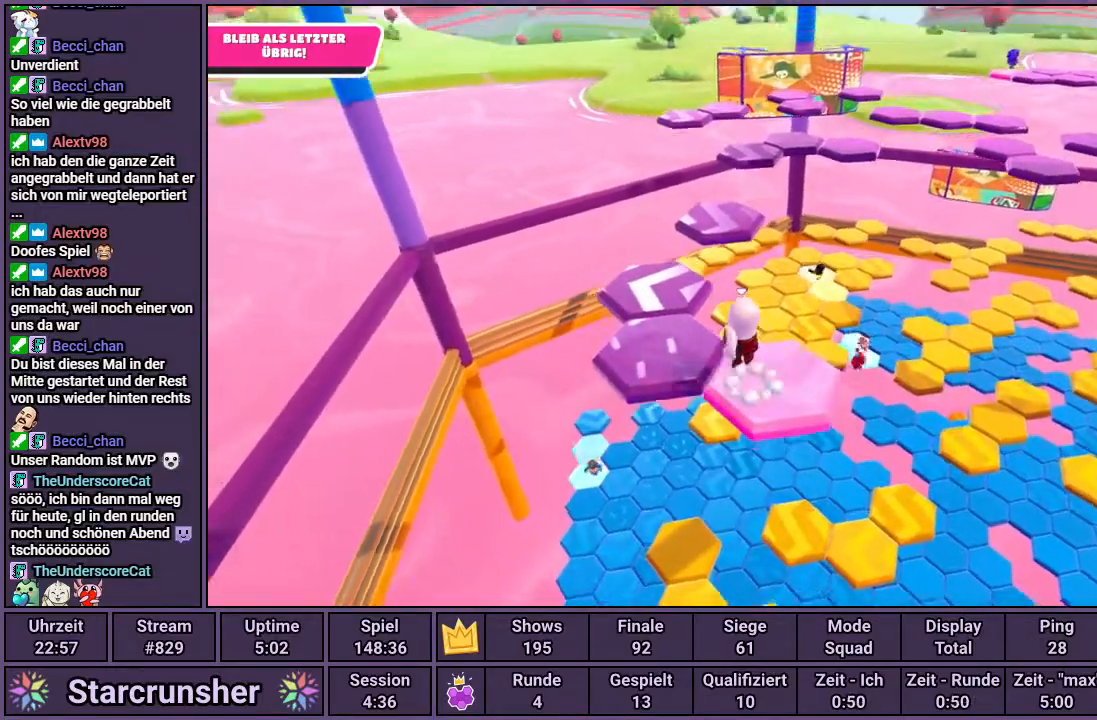
{"buttons": [], "left_stick": "center", "right_stick": "center", "events": [[167, "right_stick", "up-right"], [250, "left_stick", "center"], [417, "right_stick", "center"]]}
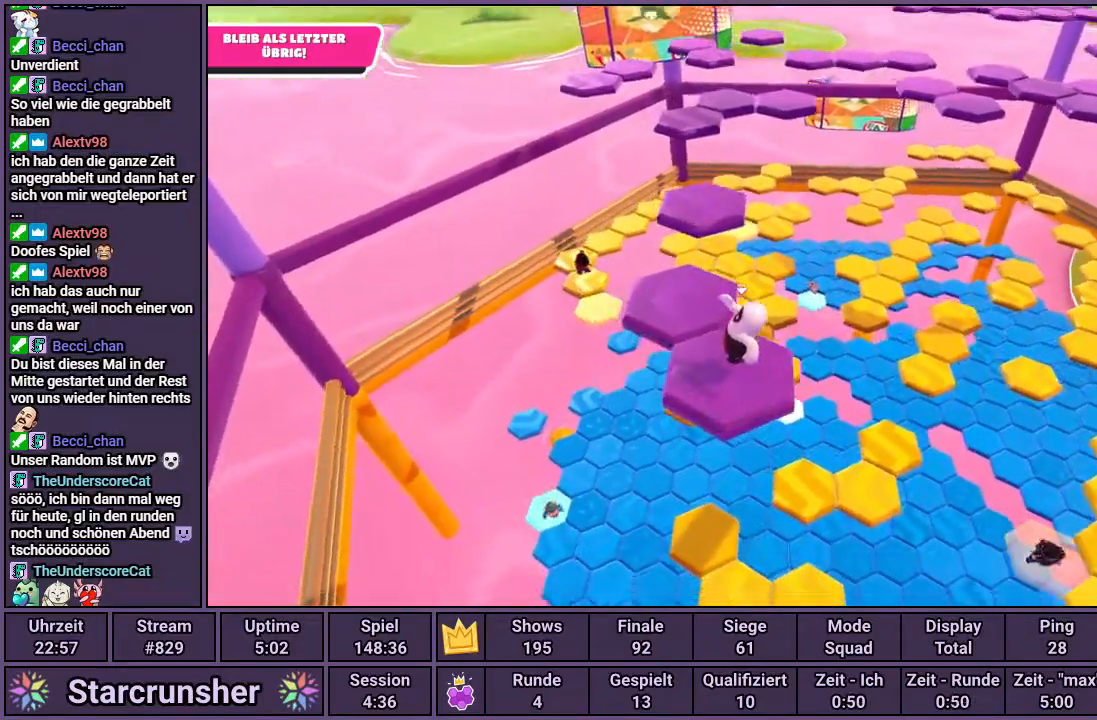
{"buttons": [], "left_stick": "up", "right_stick": "center", "events": [[317, "left_stick", "up"], [367, "CROSS", "down"], [433, "CROSS", "up"]]}
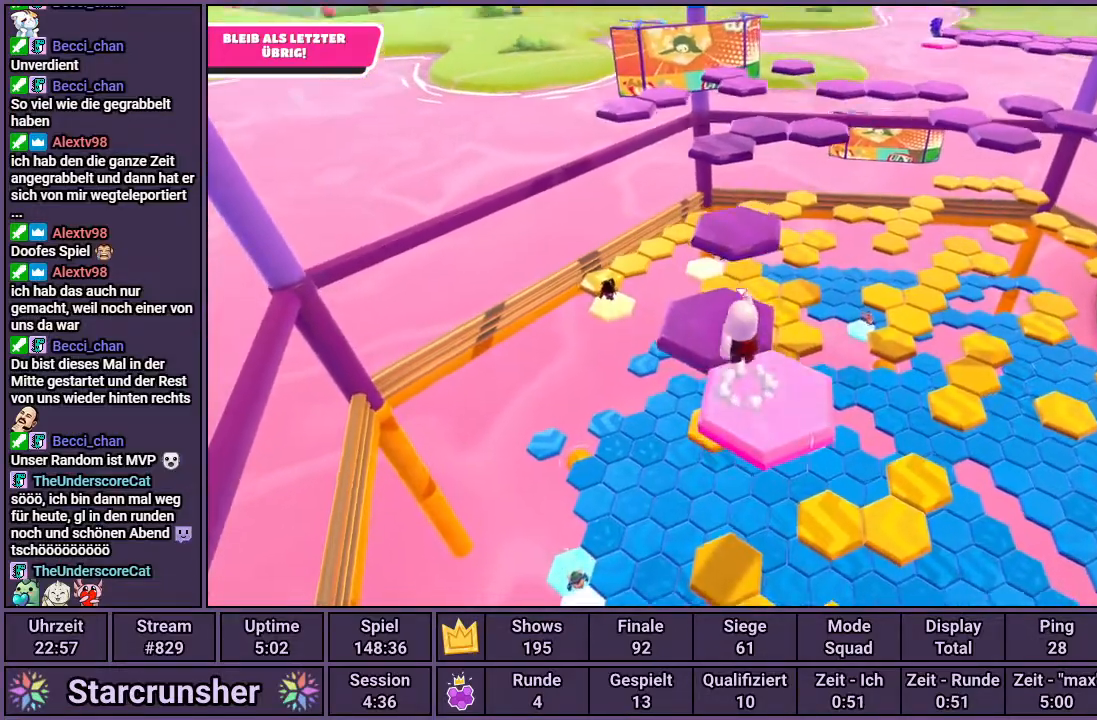
{"buttons": [], "left_stick": "center", "right_stick": "center", "events": [[133, "right_stick", "up-right"], [150, "left_stick", "center"], [283, "right_stick", "center"]]}
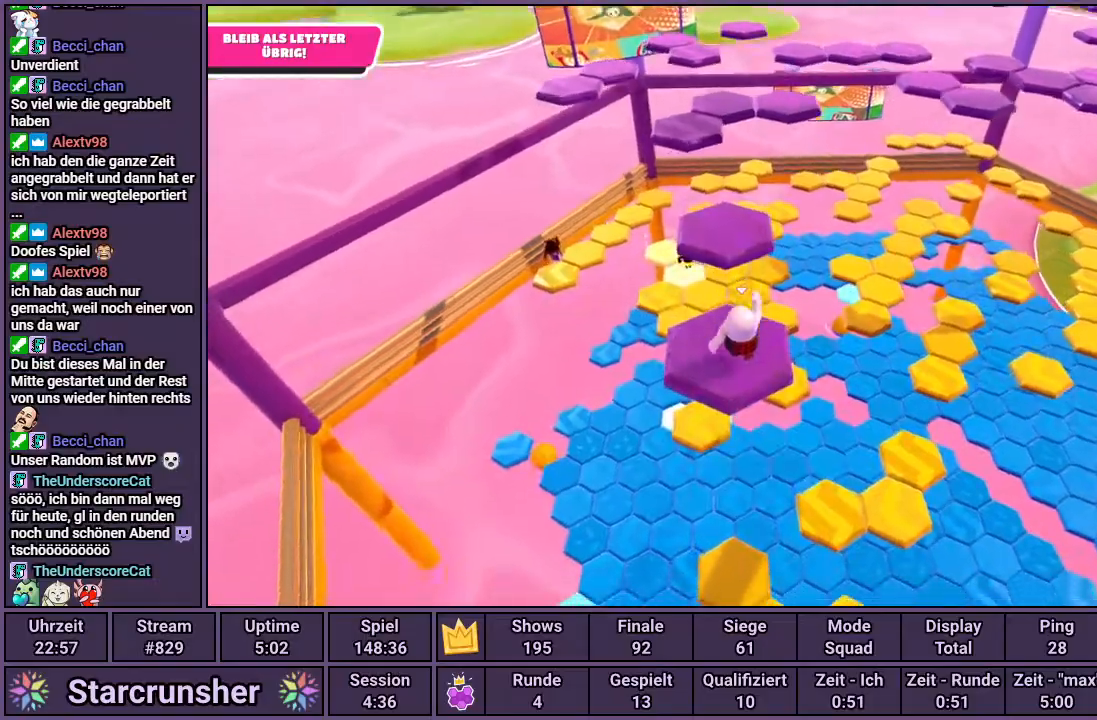
{"buttons": [], "left_stick": "up", "right_stick": "center", "events": [[17, "left_stick", "up"], [367, "CROSS", "down"], [450, "CROSS", "up"]]}
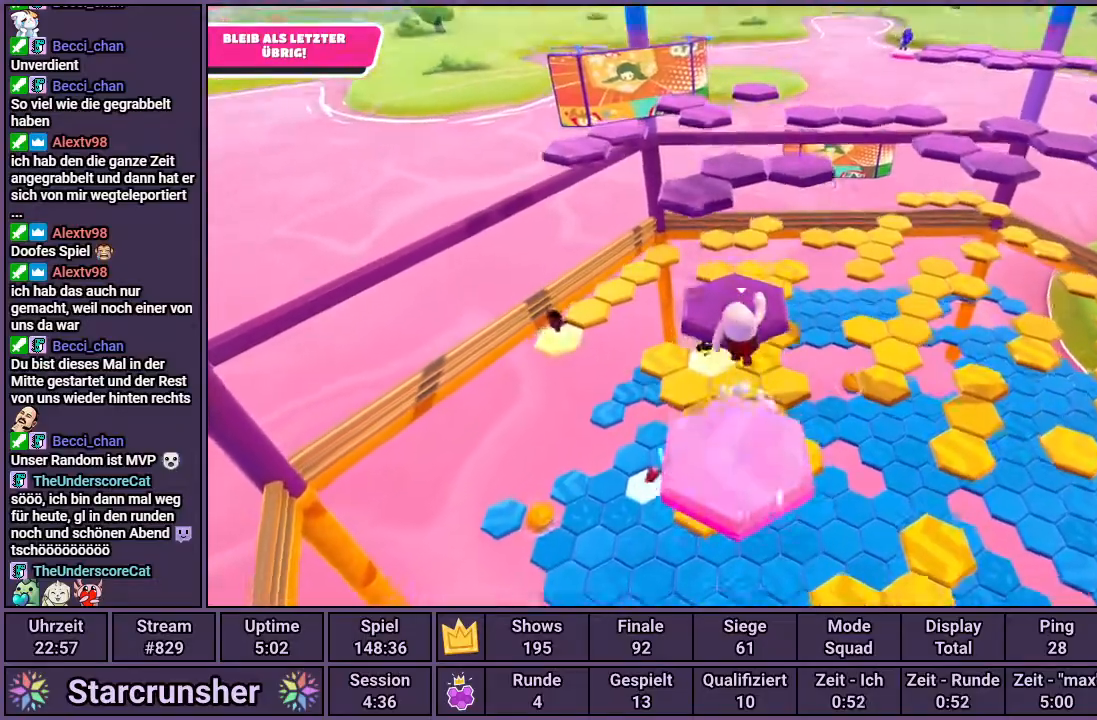
{"buttons": [], "left_stick": "up-left", "right_stick": "center", "events": [[83, "left_stick", "center"], [433, "left_stick", "up-left"]]}
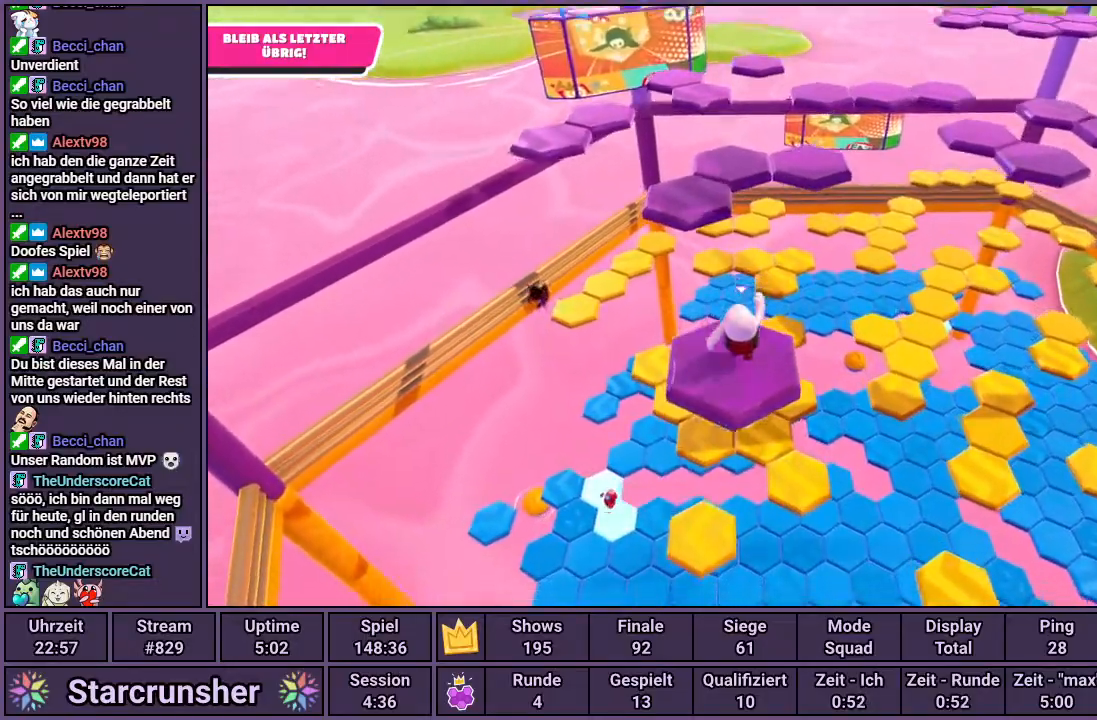
{"buttons": [], "left_stick": "up", "right_stick": "center", "events": [[117, "left_stick", "up"], [250, "CROSS", "down"], [367, "CROSS", "up"], [417, "SQUARE", "down"], [500, "SQUARE", "up"]]}
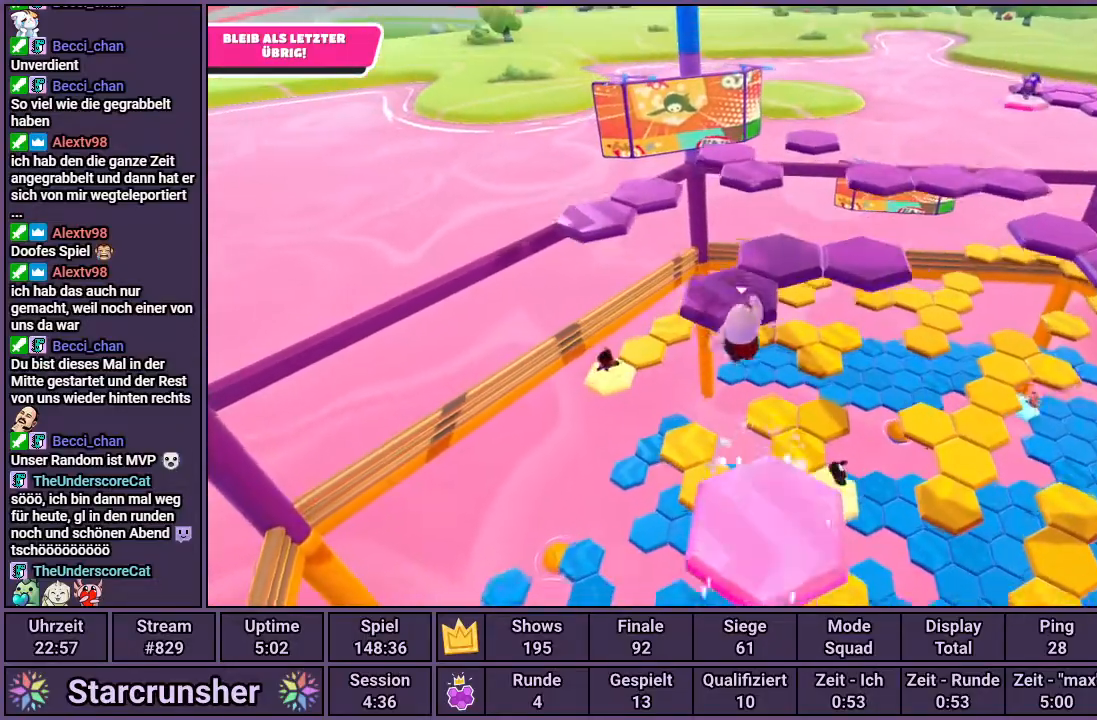
{"buttons": [], "left_stick": "center", "right_stick": "center", "events": [[33, "left_stick", "up-right"], [150, "left_stick", "right"], [233, "right_stick", "right"], [333, "left_stick", "center"], [433, "right_stick", "center"]]}
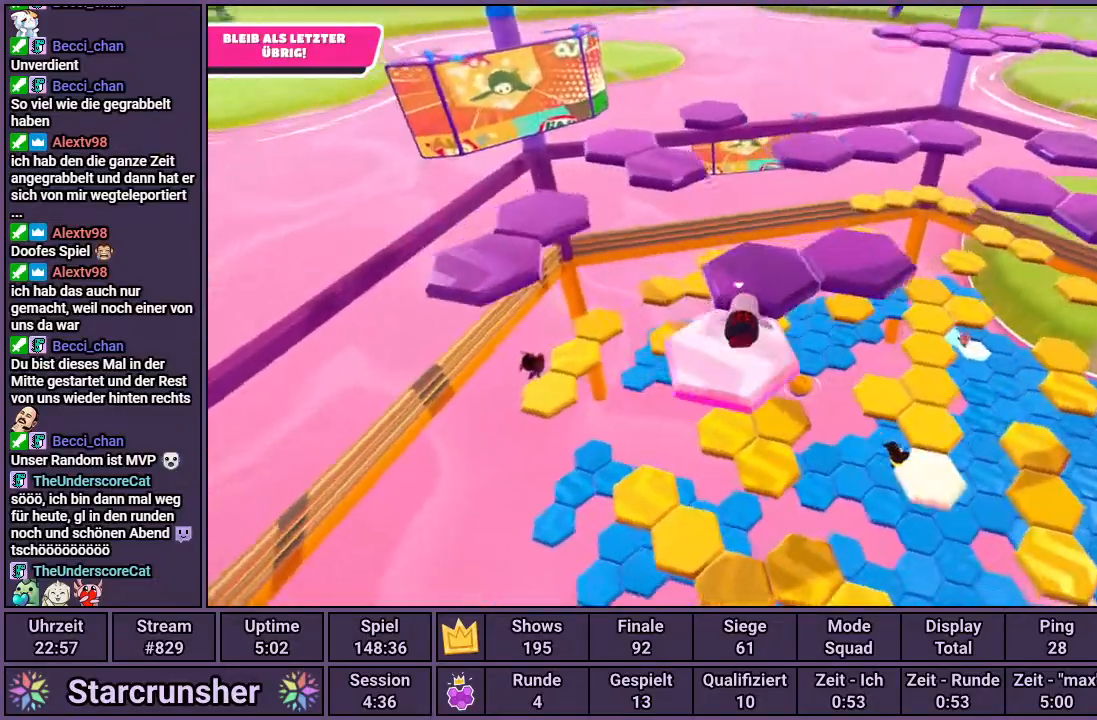
{"buttons": [], "left_stick": "up-right", "right_stick": "center", "events": [[350, "left_stick", "up-right"]]}
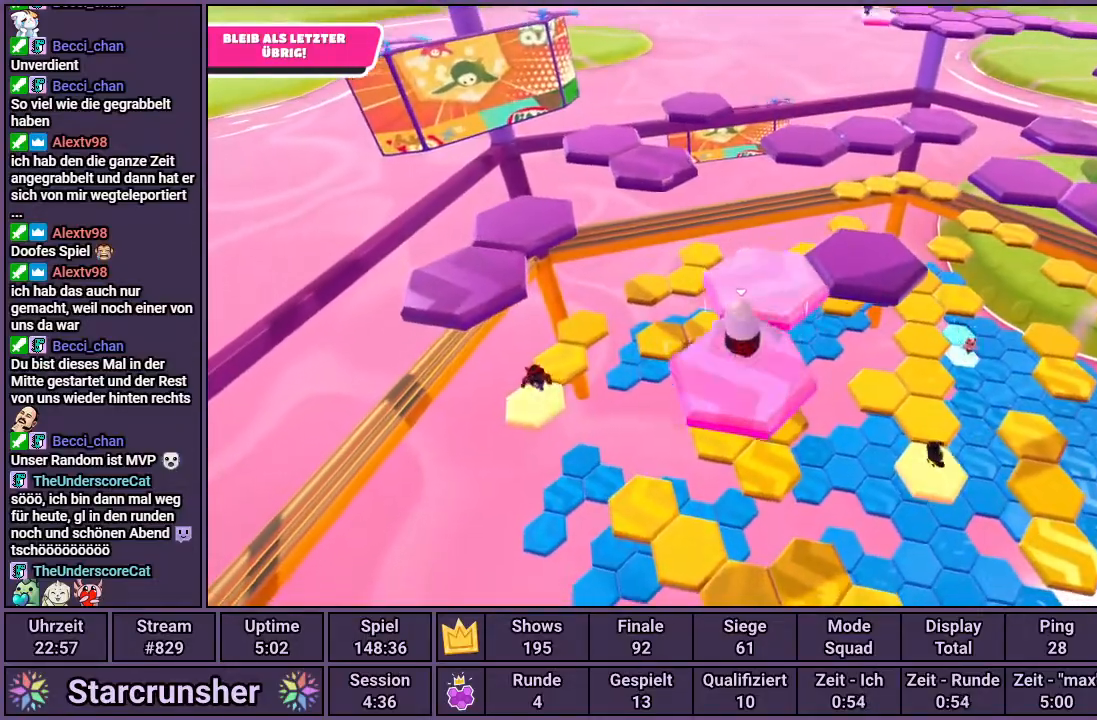
{"buttons": [], "left_stick": "center", "right_stick": "center", "events": [[50, "CROSS", "down"], [183, "CROSS", "up"], [267, "SQUARE", "down"], [317, "SQUARE", "up"], [500, "left_stick", "center"]]}
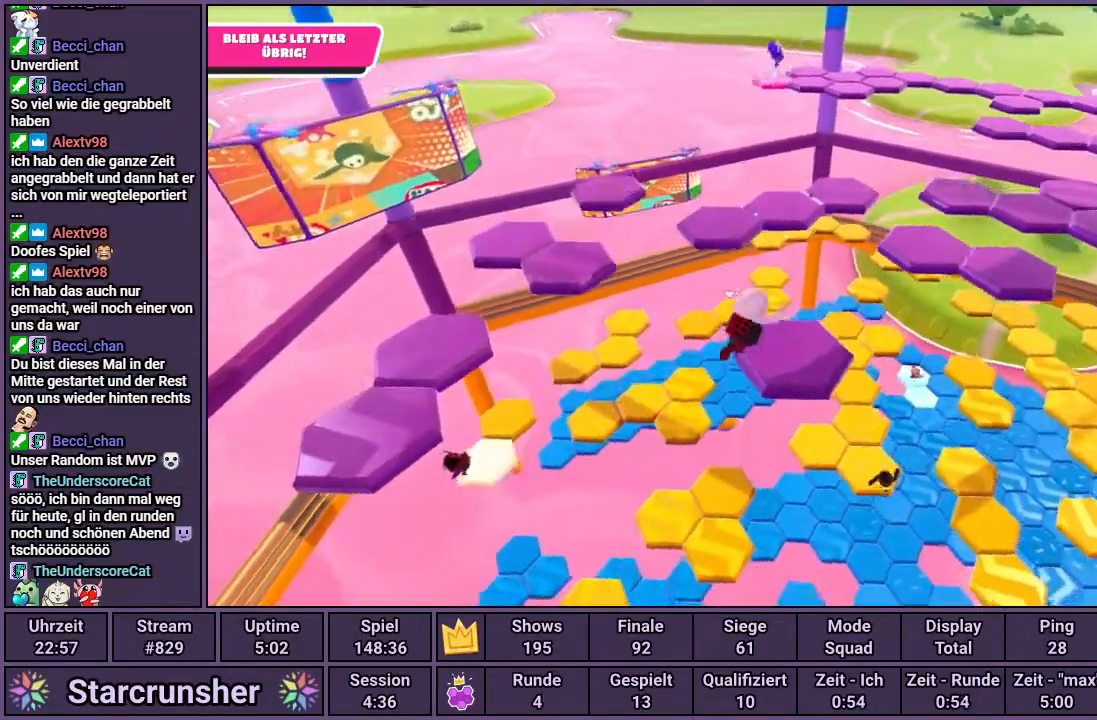
{"buttons": [], "left_stick": "right", "right_stick": "center", "events": [[33, "right_stick", "right"], [167, "right_stick", "center"], [350, "left_stick", "right"]]}
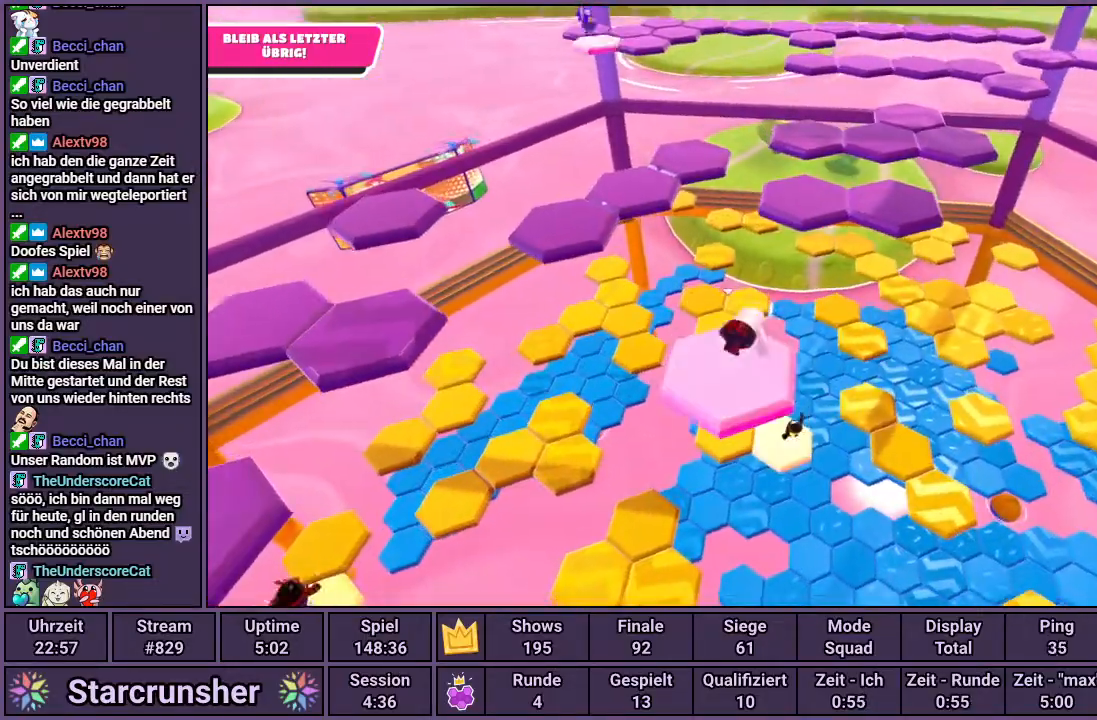
{"buttons": [], "left_stick": "up", "right_stick": "center", "events": [[67, "left_stick", "up"], [350, "CROSS", "down"], [483, "CROSS", "up"]]}
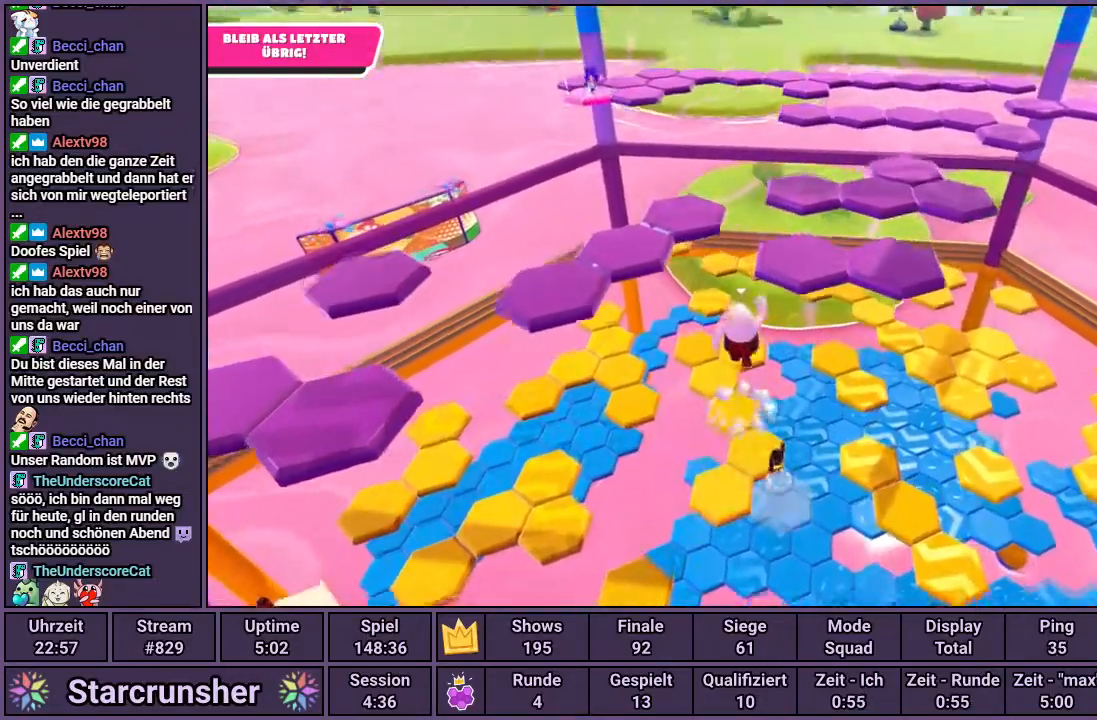
{"buttons": [], "left_stick": "up", "right_stick": "right", "events": [[150, "SQUARE", "down"], [217, "SQUARE", "up"], [483, "right_stick", "right"]]}
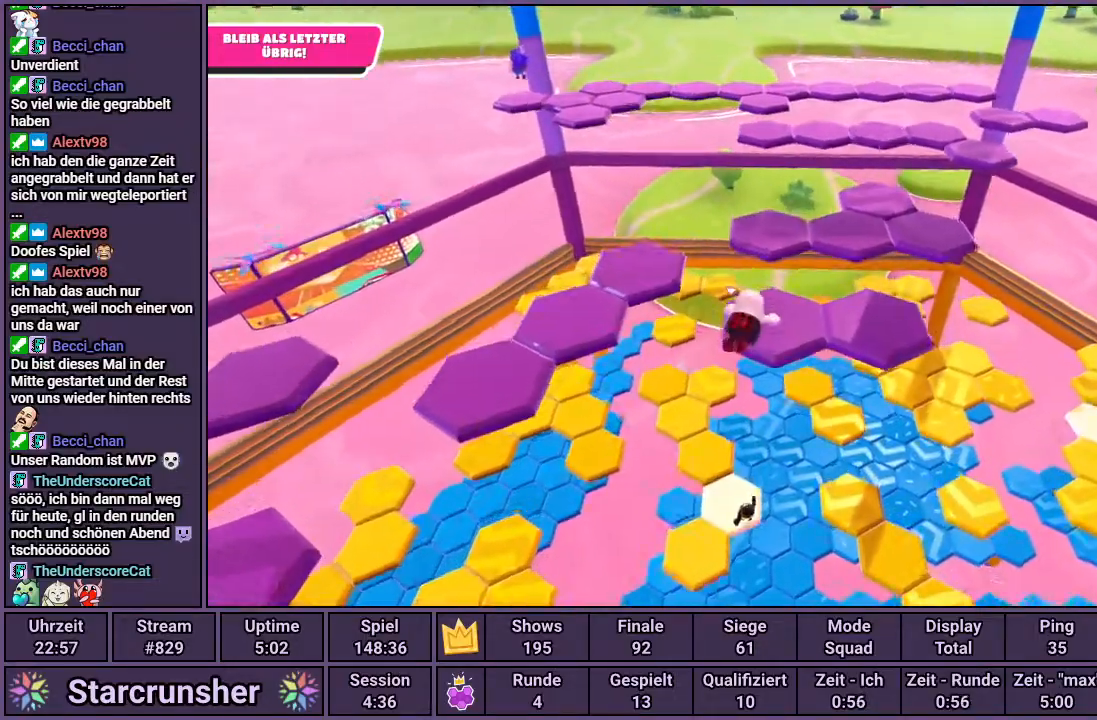
{"buttons": [], "left_stick": "center", "right_stick": "center", "events": [[183, "right_stick", "center"], [367, "left_stick", "center"]]}
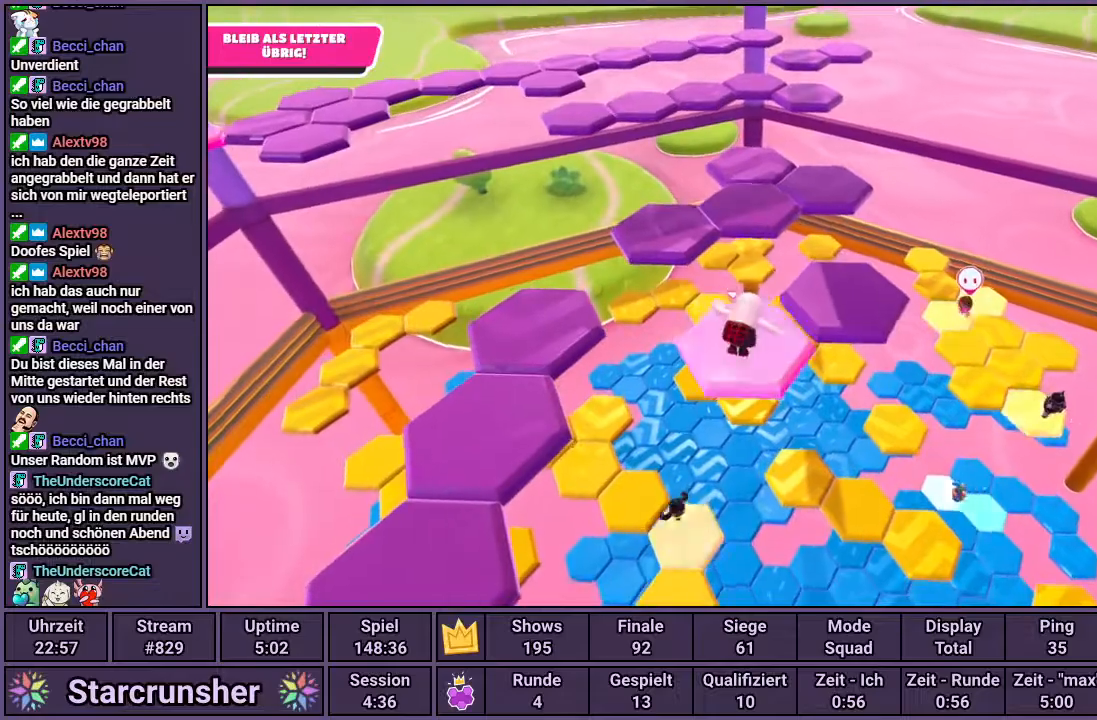
{"buttons": [], "left_stick": "up-right", "right_stick": "center", "events": [[33, "left_stick", "up-right"], [217, "CROSS", "down"], [267, "CROSS", "up"], [333, "CROSS", "down"], [400, "CROSS", "up"]]}
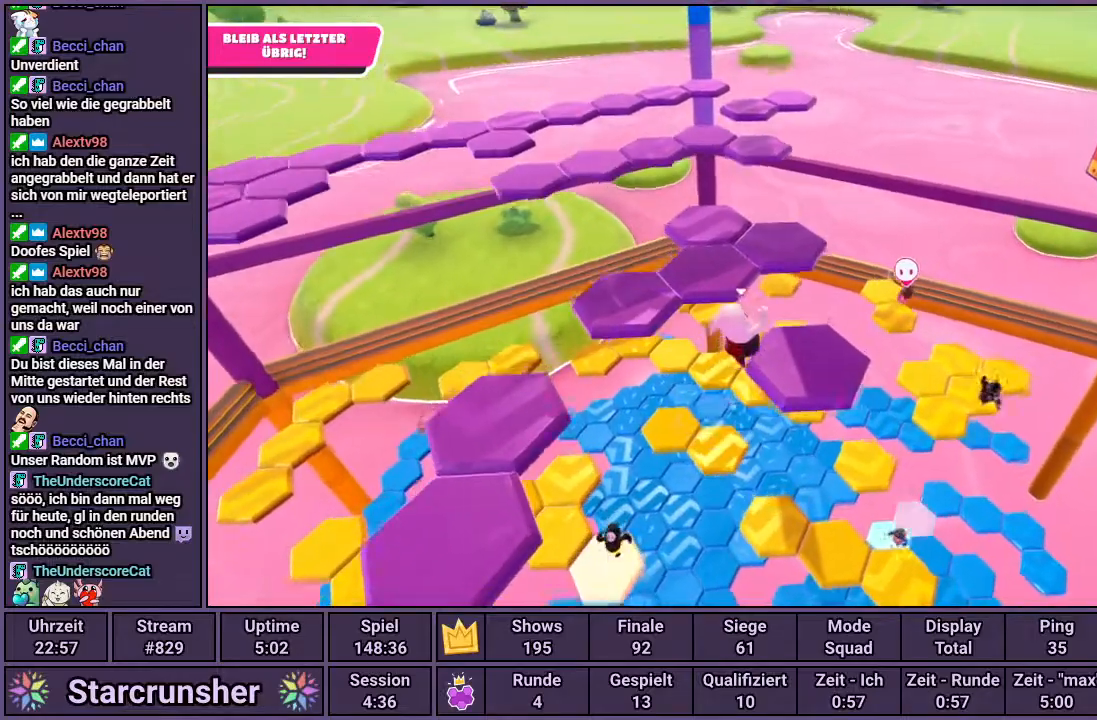
{"buttons": [], "left_stick": "up", "right_stick": "center", "events": [[50, "left_stick", "right"], [83, "right_stick", "left"], [217, "left_stick", "center"], [217, "right_stick", "center"], [350, "left_stick", "up"]]}
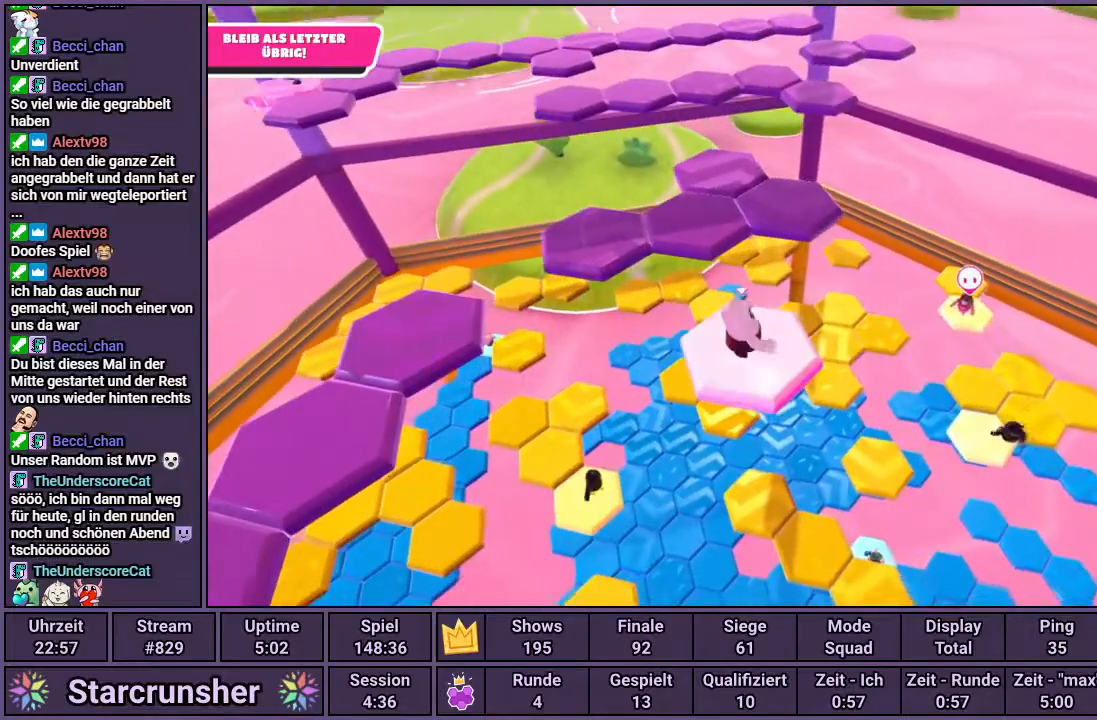
{"buttons": [], "left_stick": "up", "right_stick": "center", "events": [[200, "CROSS", "down"], [417, "CROSS", "up"]]}
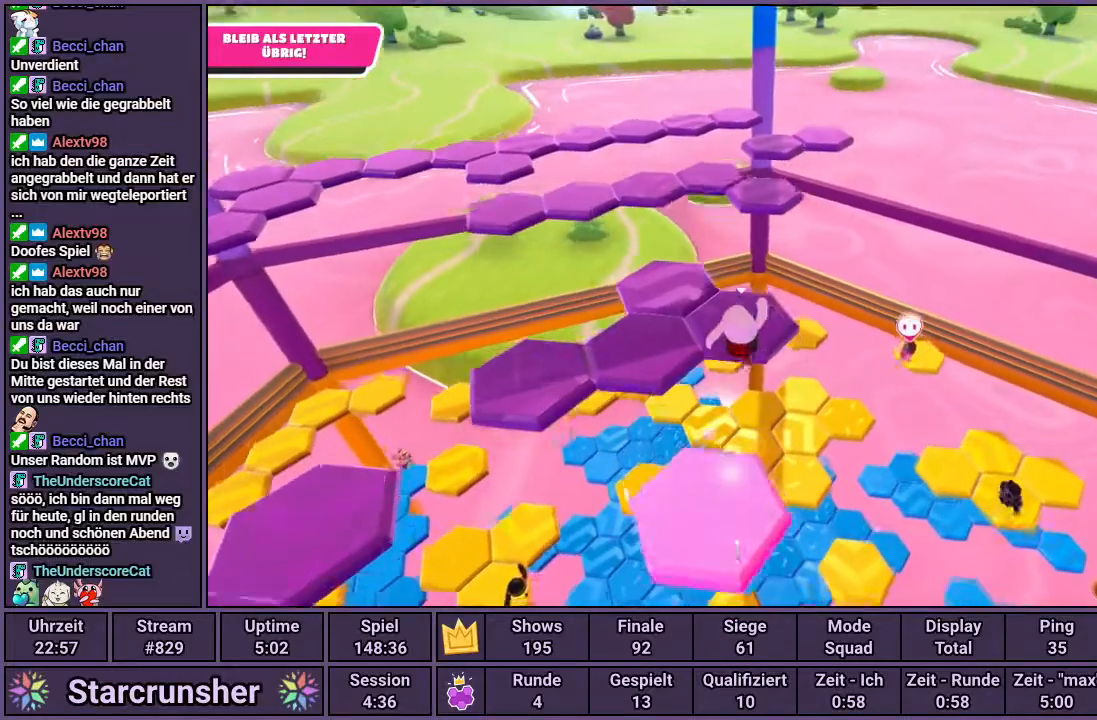
{"buttons": [], "left_stick": "center", "right_stick": "center", "events": [[83, "right_stick", "left"], [300, "left_stick", "center"], [433, "right_stick", "center"]]}
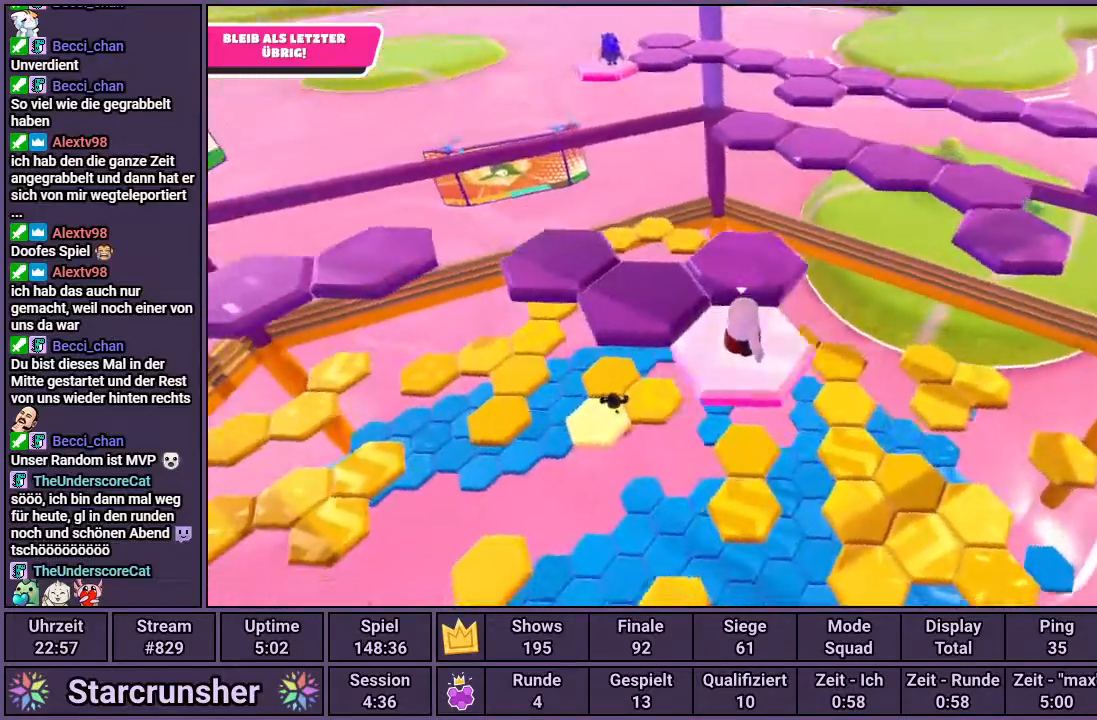
{"buttons": [], "left_stick": "up", "right_stick": "center", "events": [[17, "left_stick", "left"], [183, "CROSS", "down"], [267, "CROSS", "up"], [367, "left_stick", "up"]]}
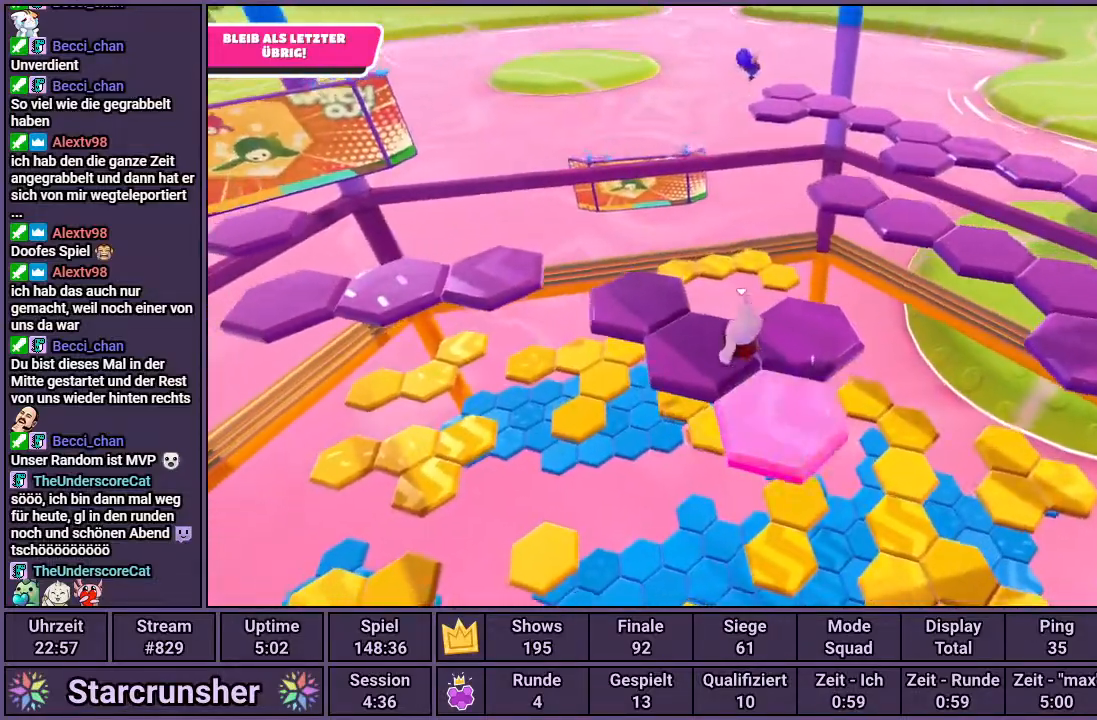
{"buttons": [], "left_stick": "right", "right_stick": "center", "events": [[83, "left_stick", "center"], [467, "left_stick", "right"]]}
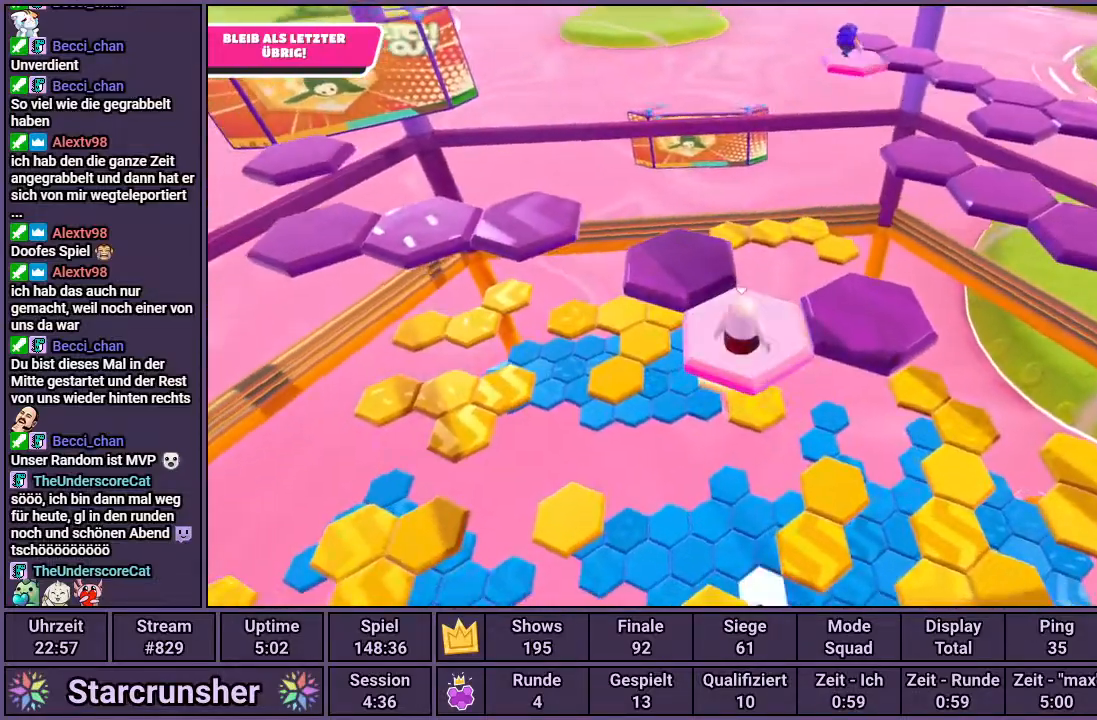
{"buttons": [], "left_stick": "center", "right_stick": "left", "events": [[117, "CROSS", "down"], [200, "CROSS", "up"], [367, "right_stick", "left"], [400, "left_stick", "center"]]}
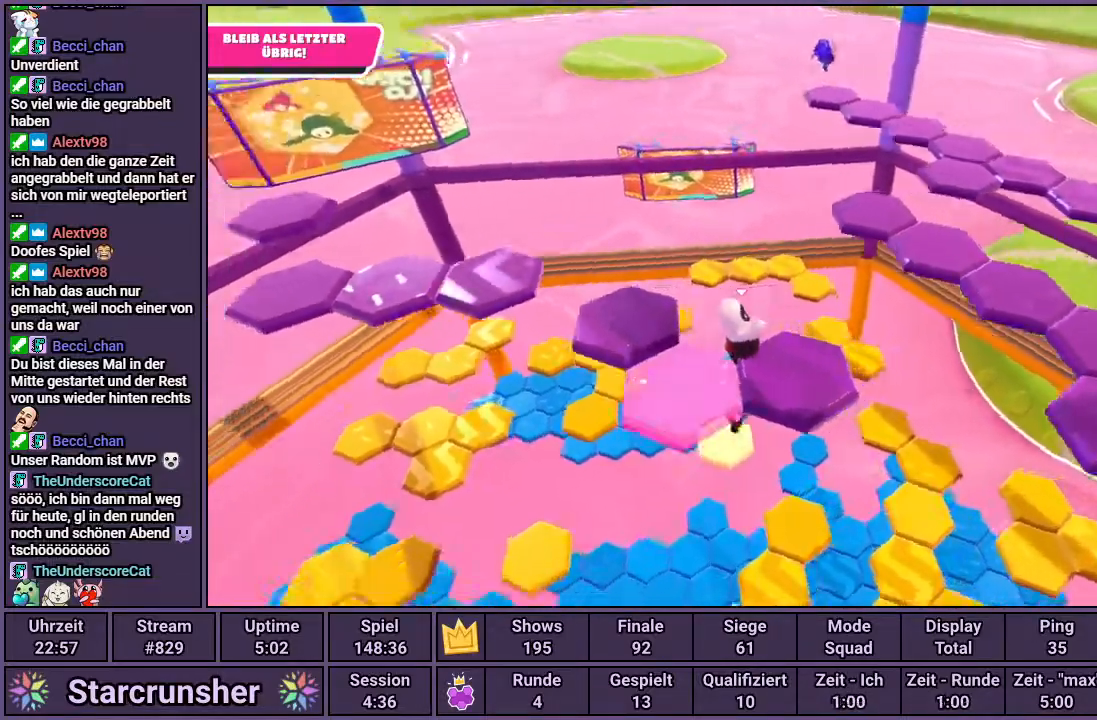
{"buttons": [], "left_stick": "up", "right_stick": "center", "events": [[33, "left_stick", "up"], [217, "right_stick", "center"]]}
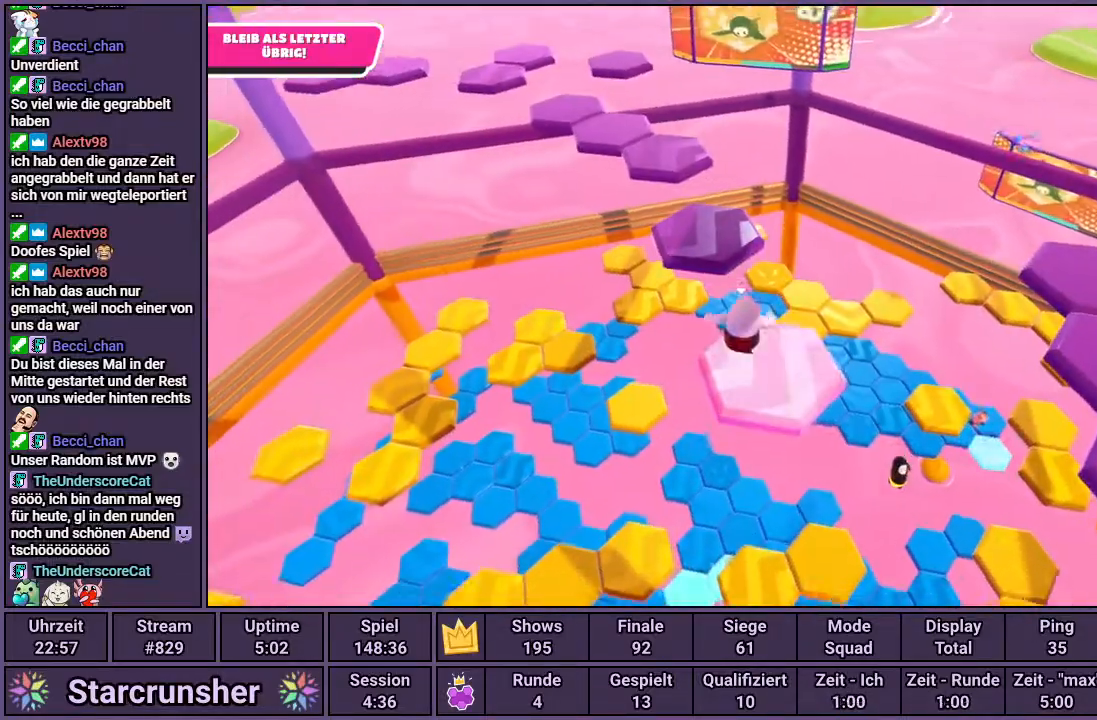
{"buttons": [], "left_stick": "center", "right_stick": "center", "events": [[117, "CROSS", "down"], [217, "CROSS", "up"], [367, "left_stick", "center"], [367, "right_stick", "left"], [467, "right_stick", "center"]]}
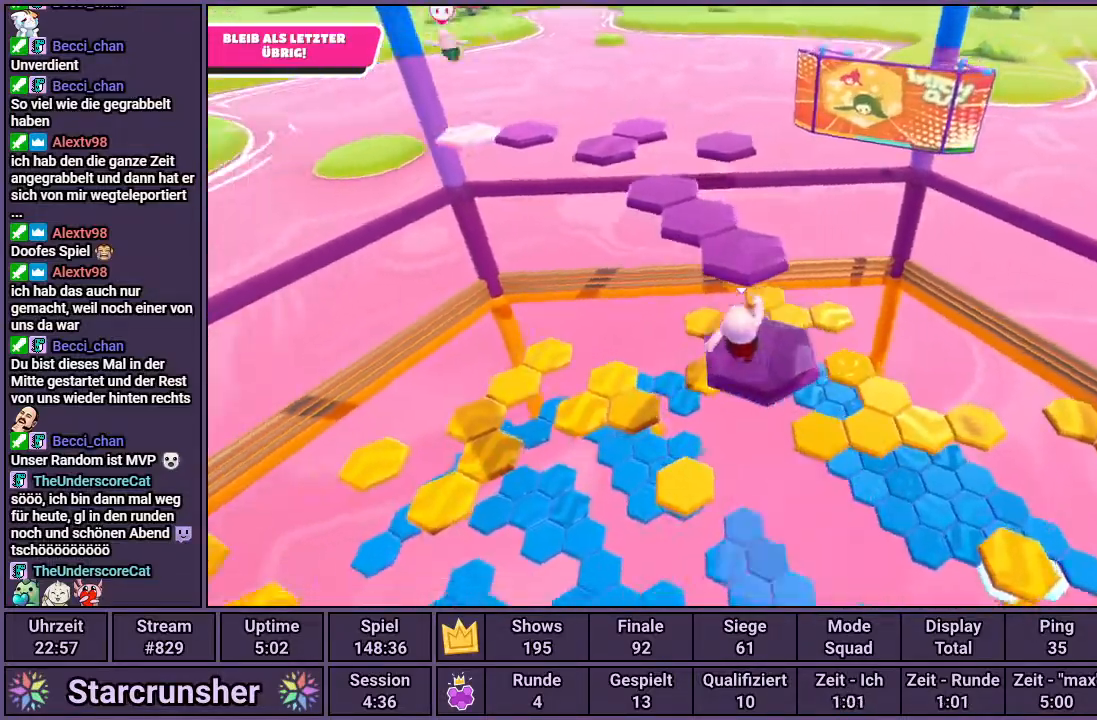
{"buttons": ["CROSS"], "left_stick": "up", "right_stick": "center", "events": [[200, "left_stick", "up-right"], [333, "left_stick", "up"], [467, "CROSS", "down"]]}
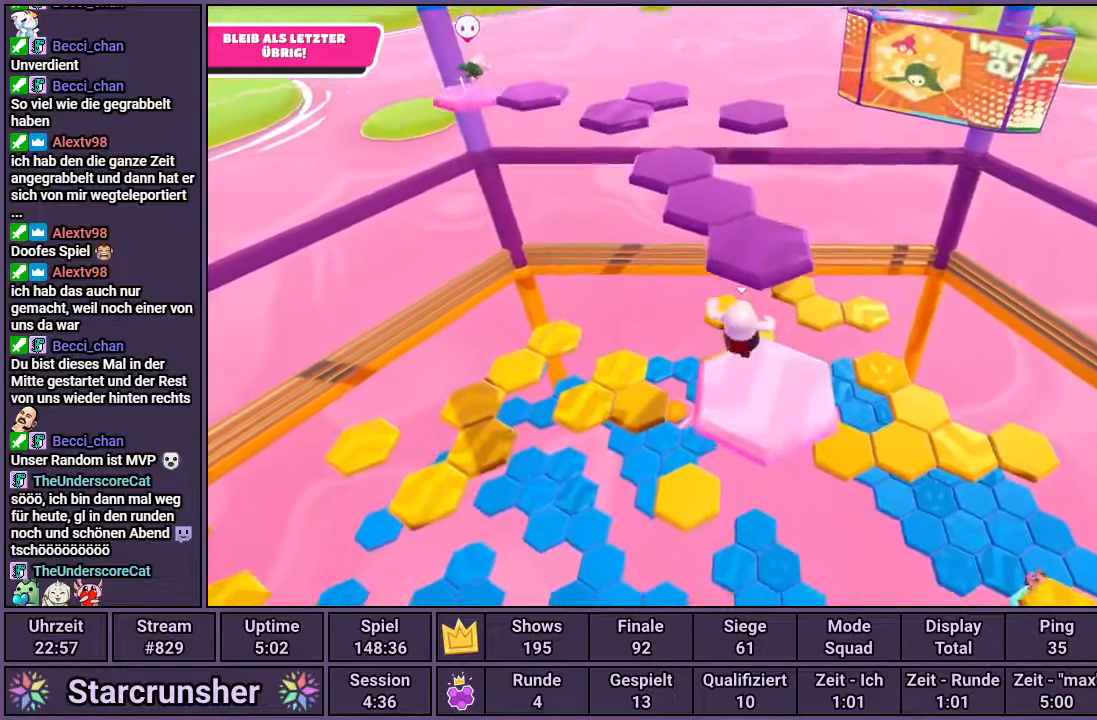
{"buttons": [], "left_stick": "center", "right_stick": "right", "events": [[50, "CROSS", "up"], [183, "left_stick", "center"], [267, "right_stick", "right"], [333, "left_stick", "right"], [483, "left_stick", "center"]]}
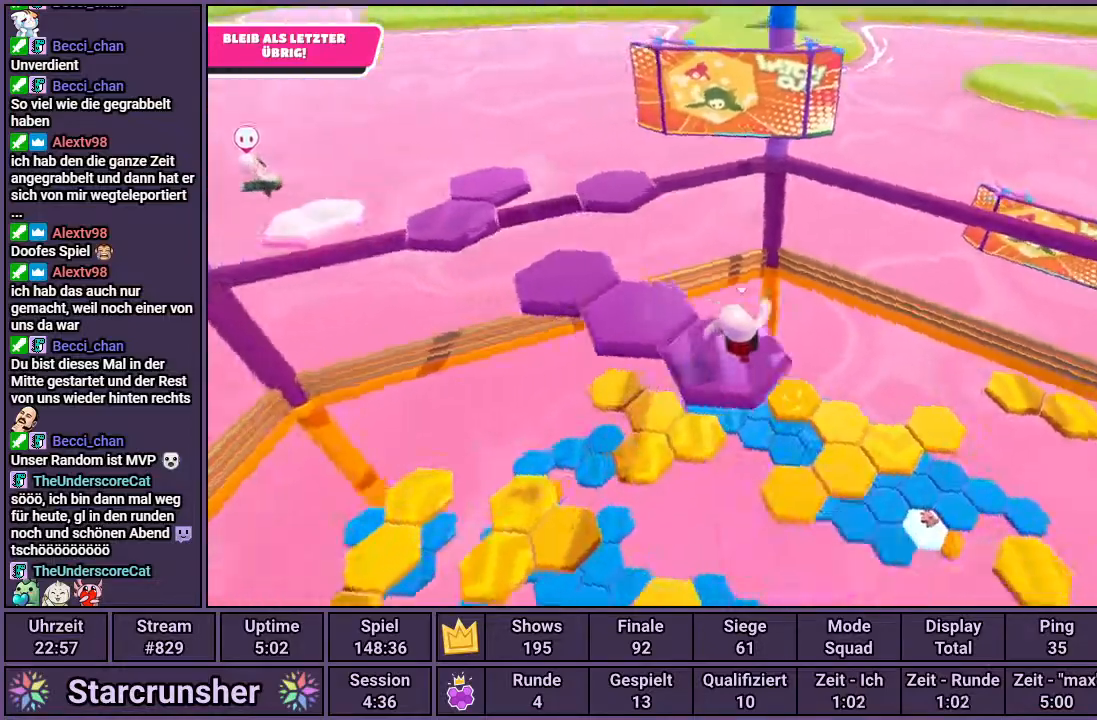
{"buttons": [], "left_stick": "up", "right_stick": "center", "events": [[117, "right_stick", "center"], [267, "left_stick", "up-right"], [433, "CROSS", "down"], [450, "left_stick", "up"], [483, "CROSS", "up"]]}